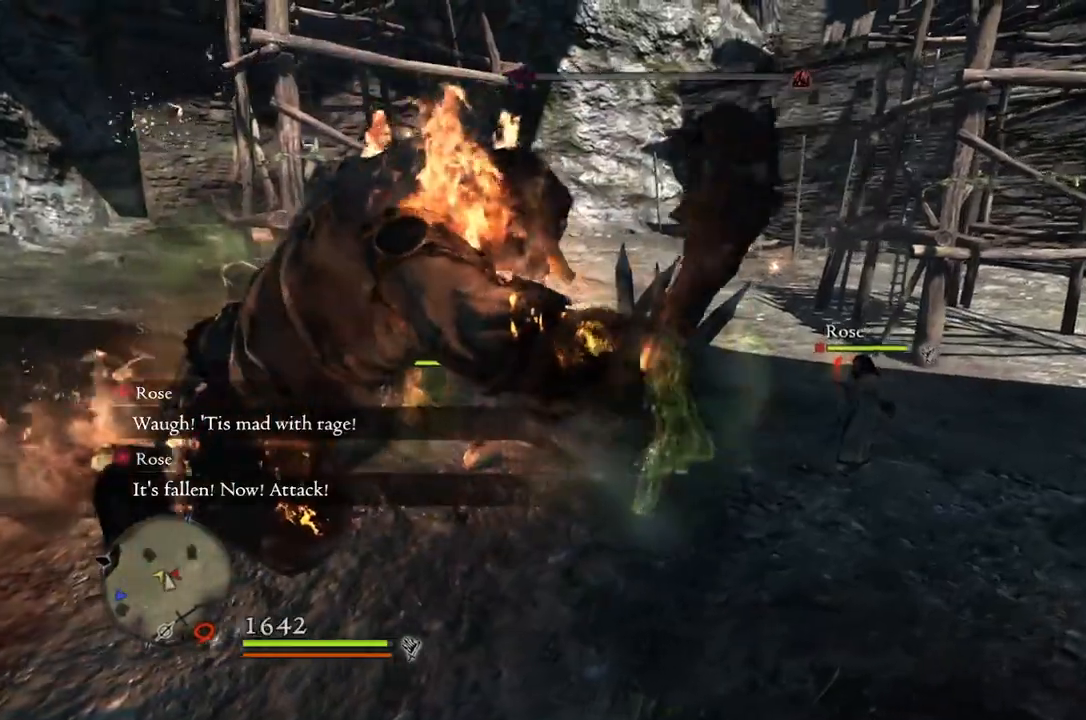
Gameplay with a controller (Xbox layout); each line is a JSON object with the inputs held at the frame after it. "events" lists button and stick changes between this image and that frame as [ms after this image, input, new state], when the widget could be followed in between.
{"buttons": [], "left_stick": "right", "right_stick": "left", "events": [[300, "right_stick", "left"], [500, "left_stick", "right"]]}
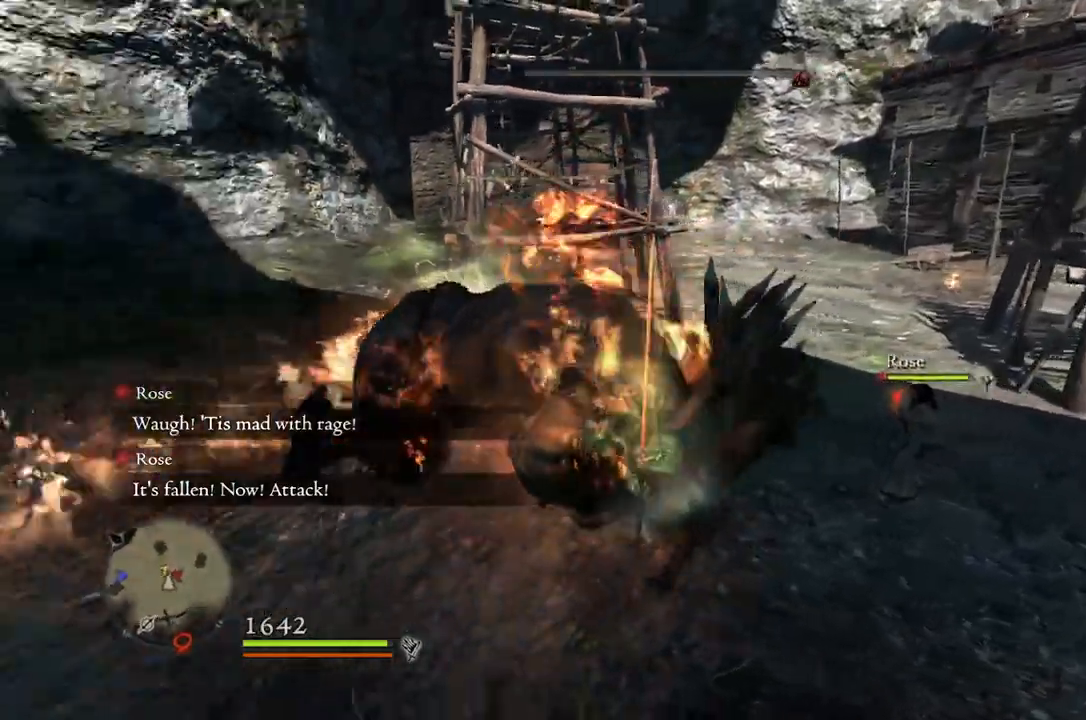
{"buttons": [], "left_stick": "right", "right_stick": "center", "events": [[100, "right_stick", "center"], [317, "right_stick", "right"], [433, "right_stick", "center"]]}
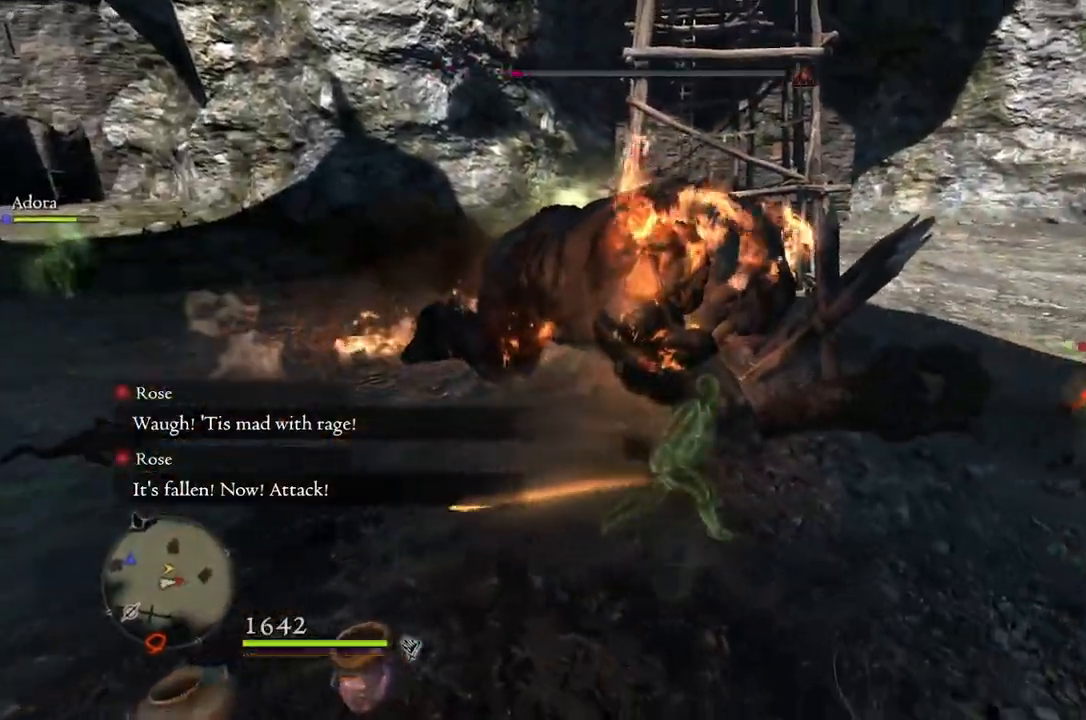
{"buttons": [], "left_stick": "up", "right_stick": "center", "events": [[200, "A", "down"], [217, "left_stick", "up"], [283, "A", "up"]]}
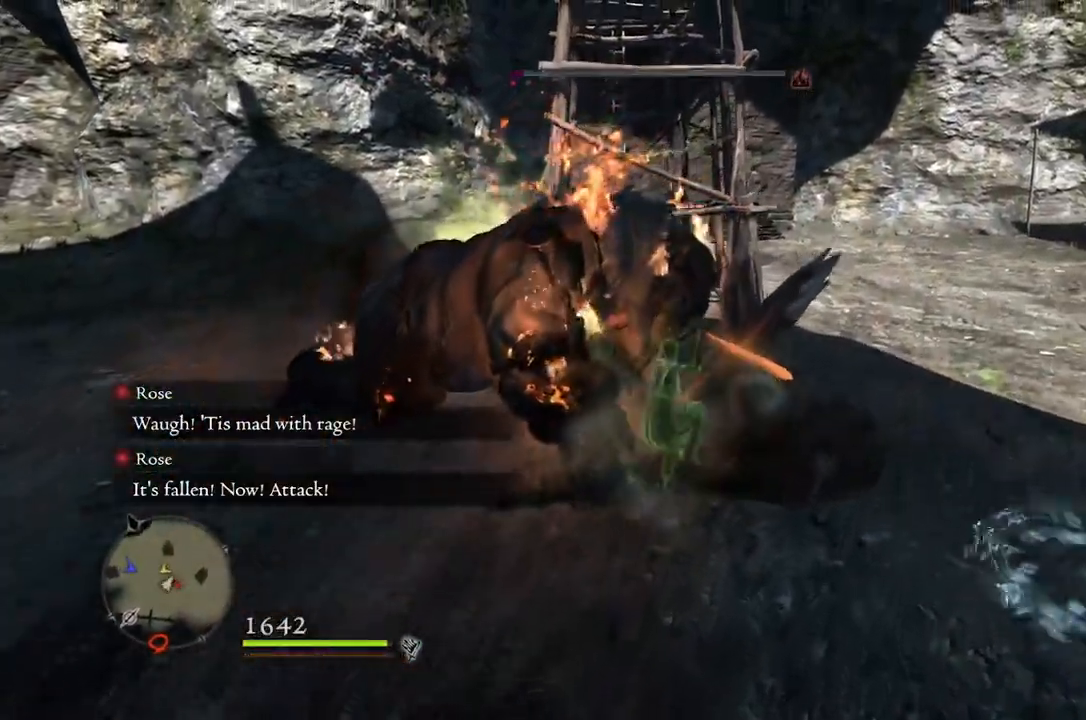
{"buttons": [], "left_stick": "center", "right_stick": "center", "events": [[17, "X", "down"], [100, "X", "up"], [333, "left_stick", "center"]]}
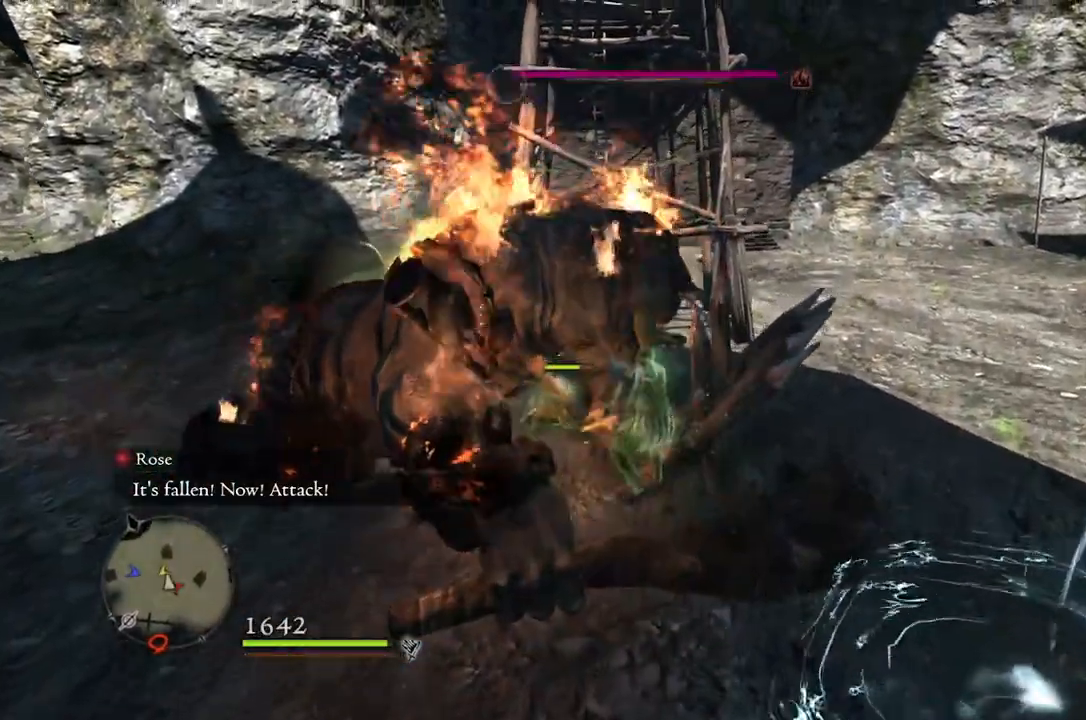
{"buttons": [], "left_stick": "center", "right_stick": "center", "events": [[133, "right_stick", "left"], [400, "right_stick", "center"]]}
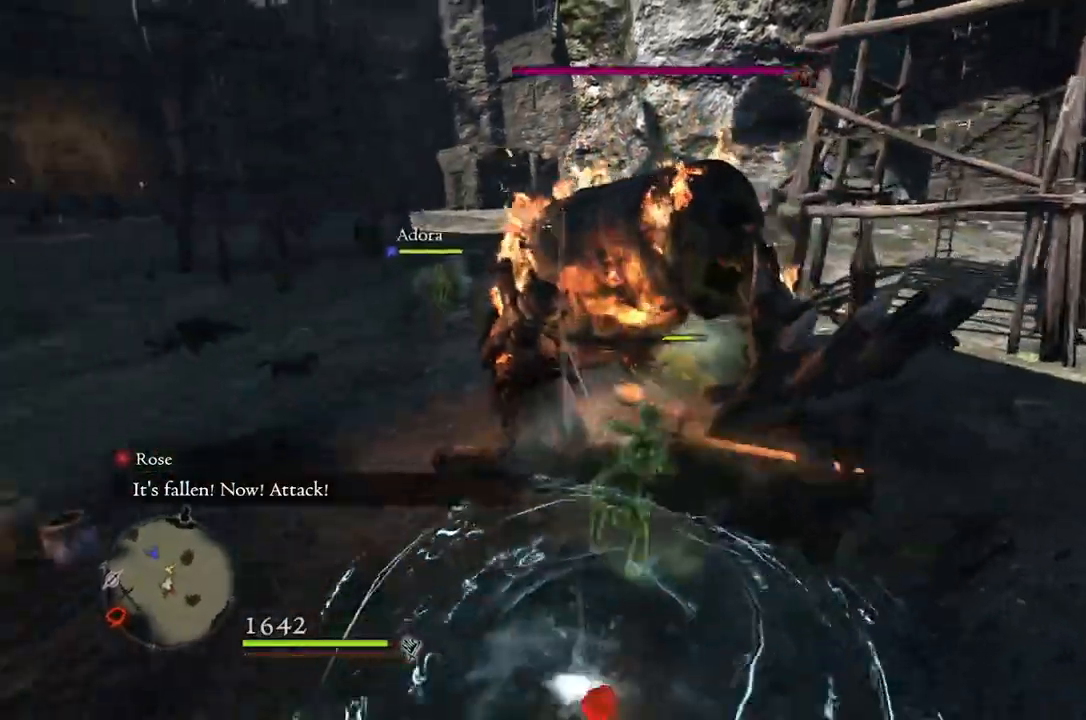
{"buttons": [], "left_stick": "up", "right_stick": "center", "events": [[67, "A", "down"], [150, "A", "up"], [183, "left_stick", "up-right"], [333, "X", "down"], [383, "left_stick", "up"], [417, "X", "up"]]}
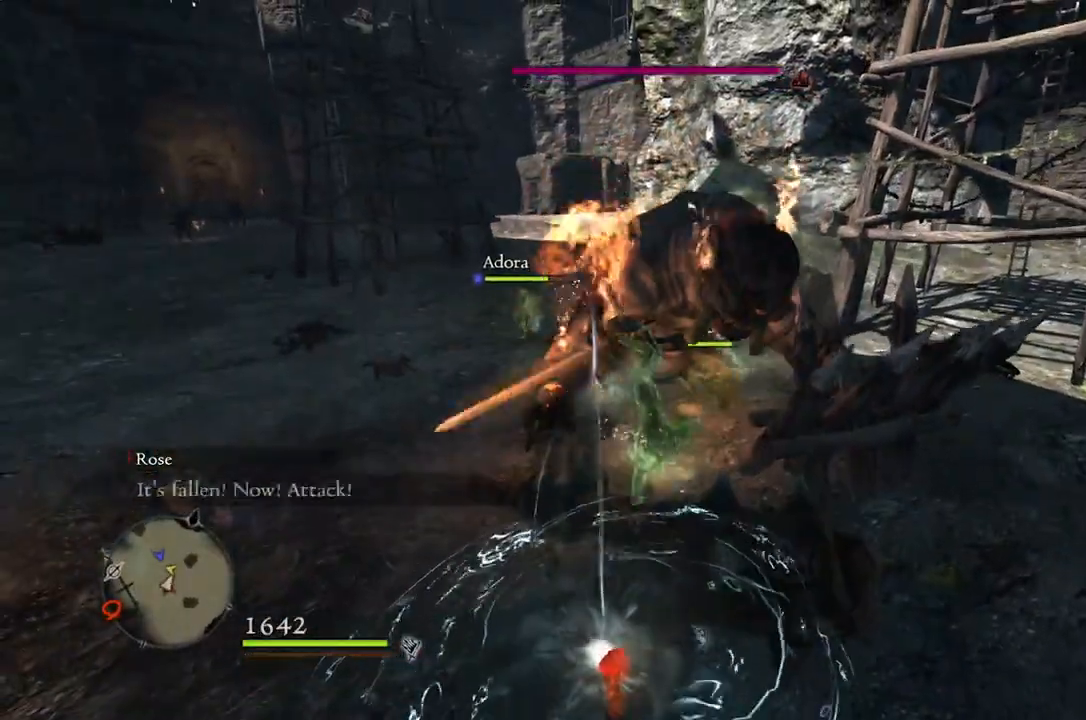
{"buttons": [], "left_stick": "down-left", "right_stick": "center", "events": [[83, "left_stick", "up-right"], [183, "left_stick", "right"], [317, "left_stick", "down-left"]]}
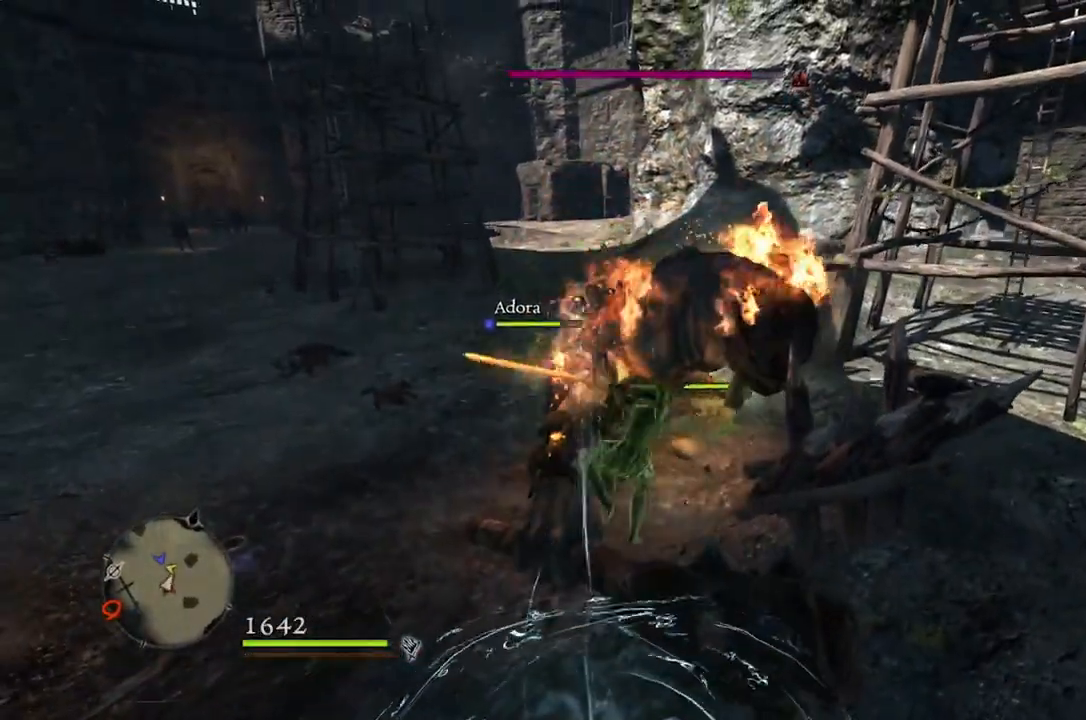
{"buttons": [], "left_stick": "down-left", "right_stick": "center", "events": []}
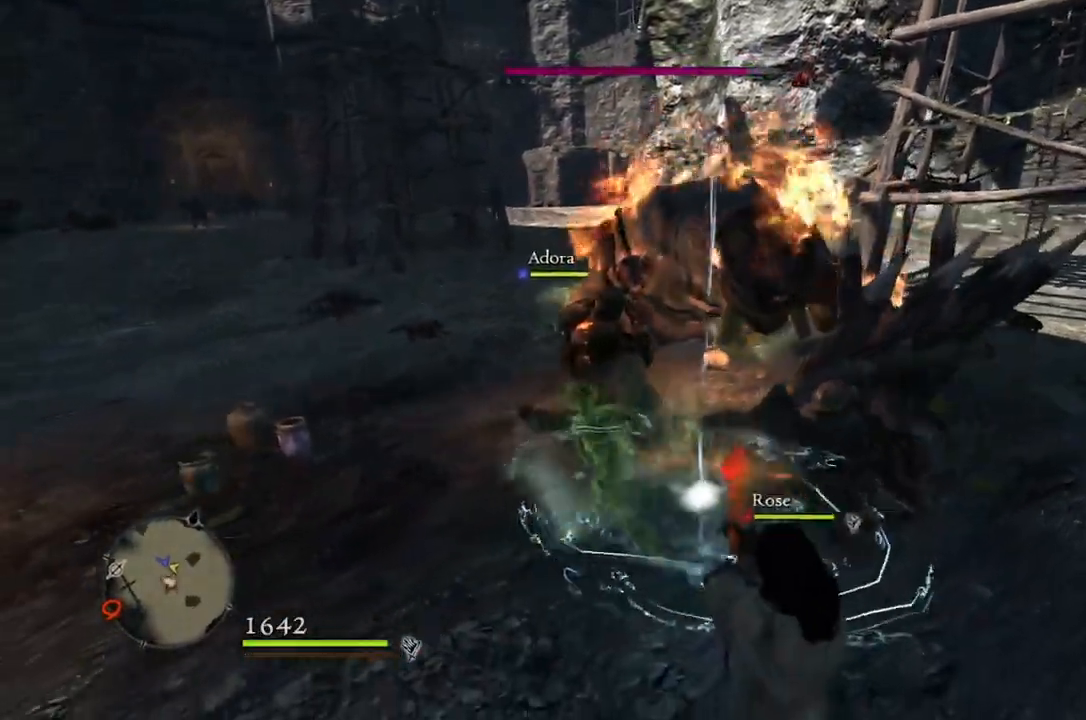
{"buttons": ["A"], "left_stick": "up-right", "right_stick": "center", "events": [[183, "left_stick", "down-right"], [317, "left_stick", "up-right"], [433, "A", "down"]]}
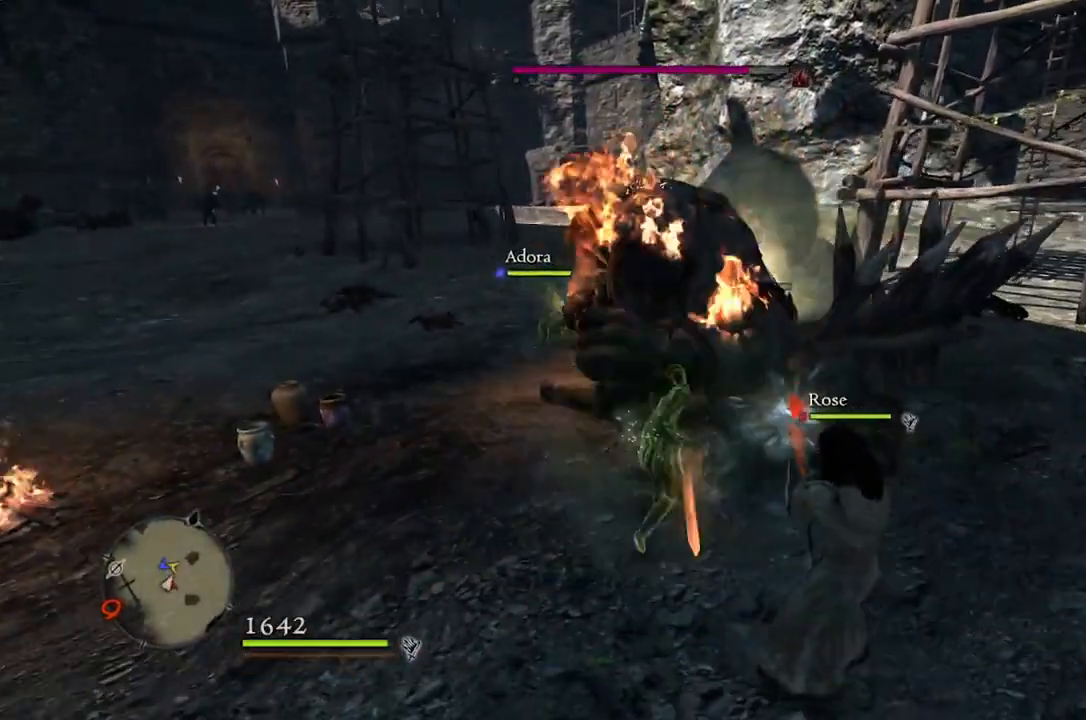
{"buttons": [], "left_stick": "center", "right_stick": "center", "events": [[17, "left_stick", "up"], [33, "A", "up"], [200, "X", "down"], [300, "X", "up"], [433, "left_stick", "center"]]}
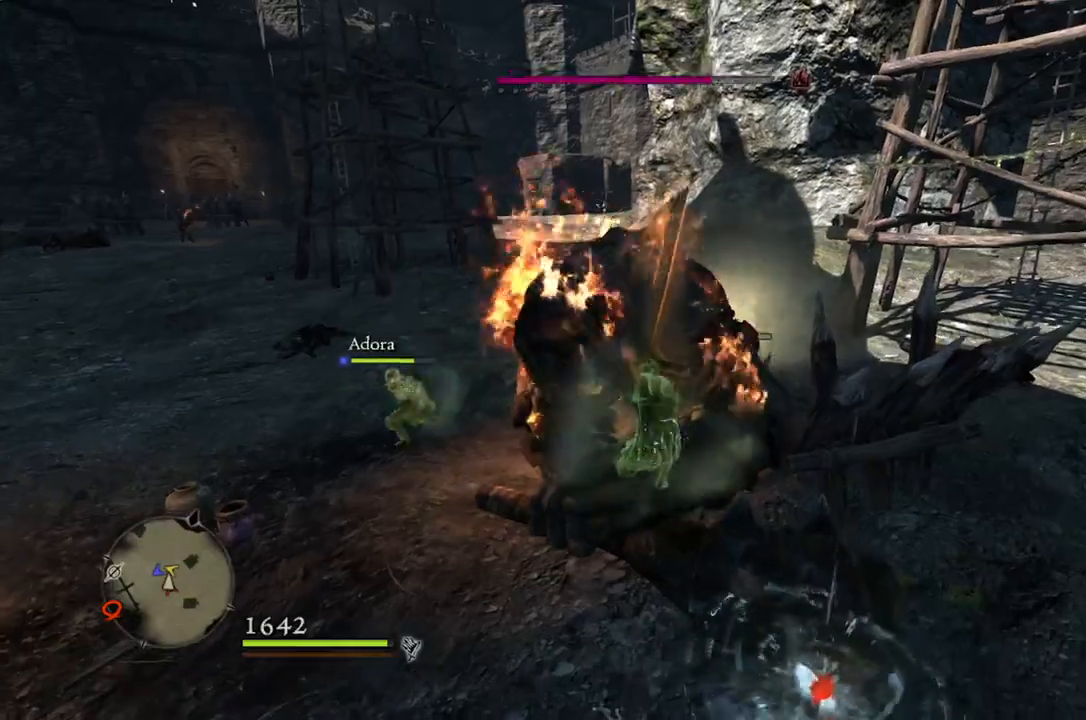
{"buttons": [], "left_stick": "center", "right_stick": "center", "events": []}
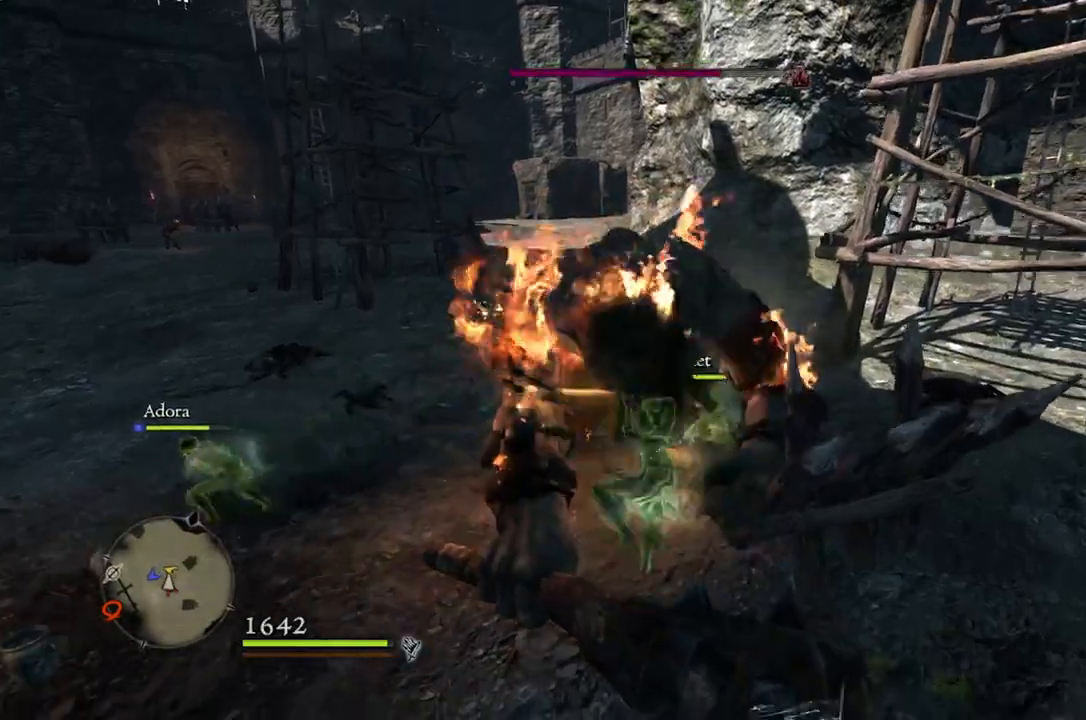
{"buttons": ["X"], "left_stick": "up-right", "right_stick": "center", "events": [[200, "A", "down"], [283, "A", "up"], [300, "left_stick", "up-right"], [433, "X", "down"]]}
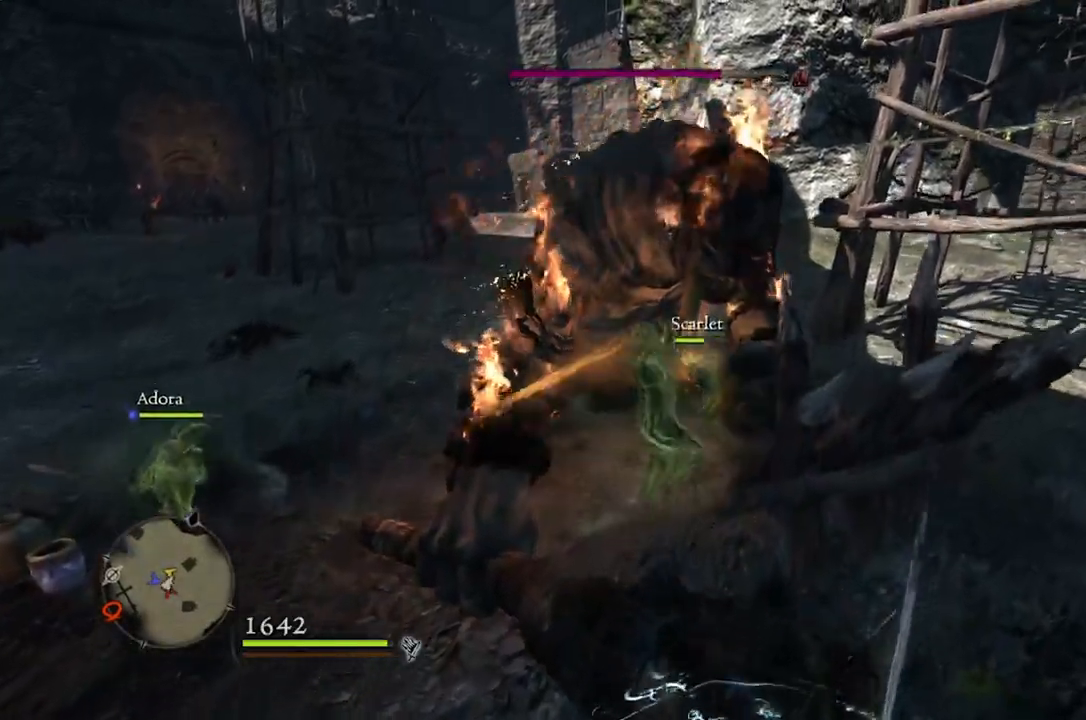
{"buttons": [], "left_stick": "center", "right_stick": "center", "events": [[50, "X", "up"], [133, "left_stick", "center"]]}
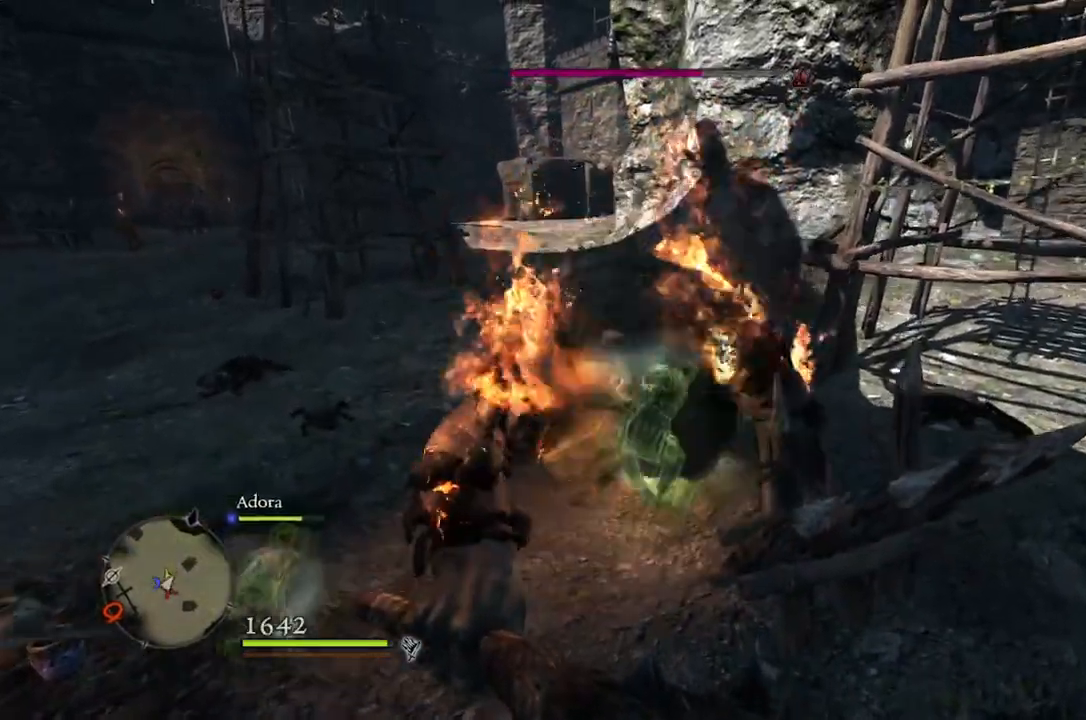
{"buttons": [], "left_stick": "center", "right_stick": "center", "events": []}
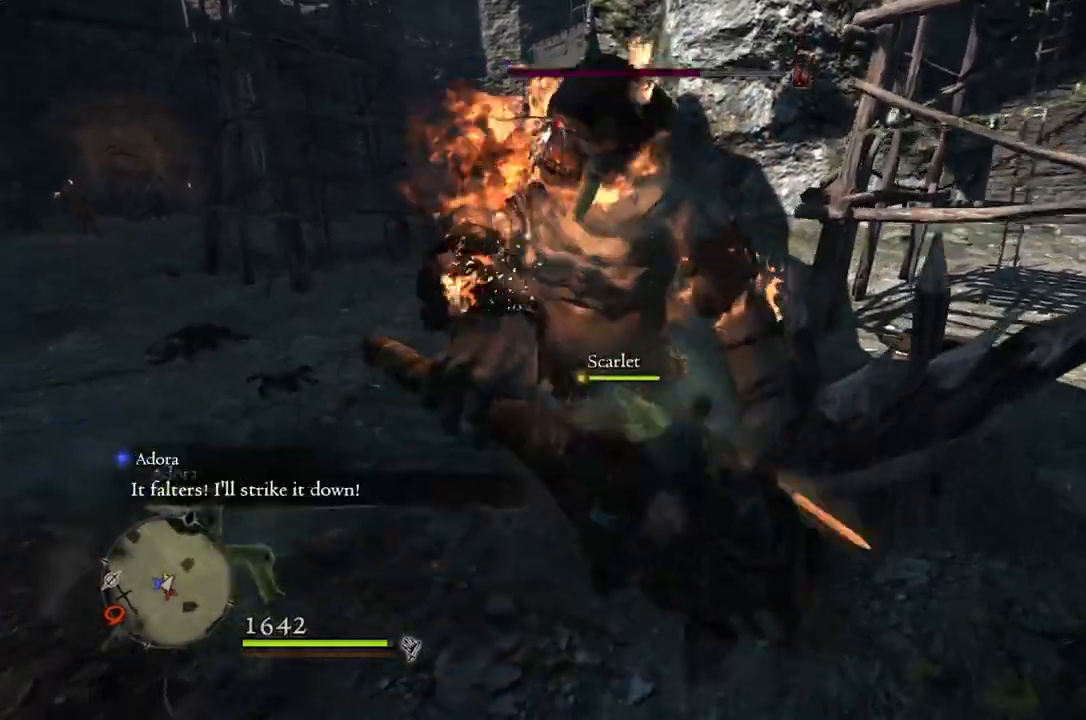
{"buttons": ["R1"], "left_stick": "down", "right_stick": "center", "events": [[17, "left_stick", "down-right"], [133, "left_stick", "down"], [417, "R1", "down"]]}
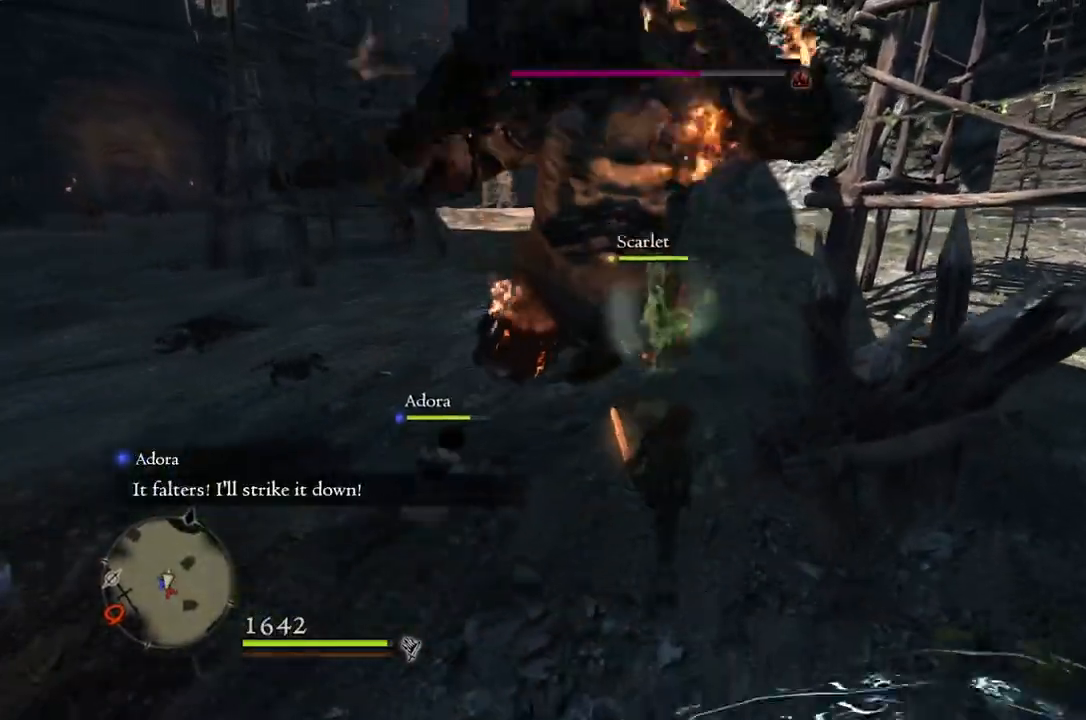
{"buttons": ["R1"], "left_stick": "center", "right_stick": "center", "events": [[183, "left_stick", "right"], [233, "left_stick", "up"], [300, "Y", "down"], [333, "left_stick", "center"], [383, "Y", "up"]]}
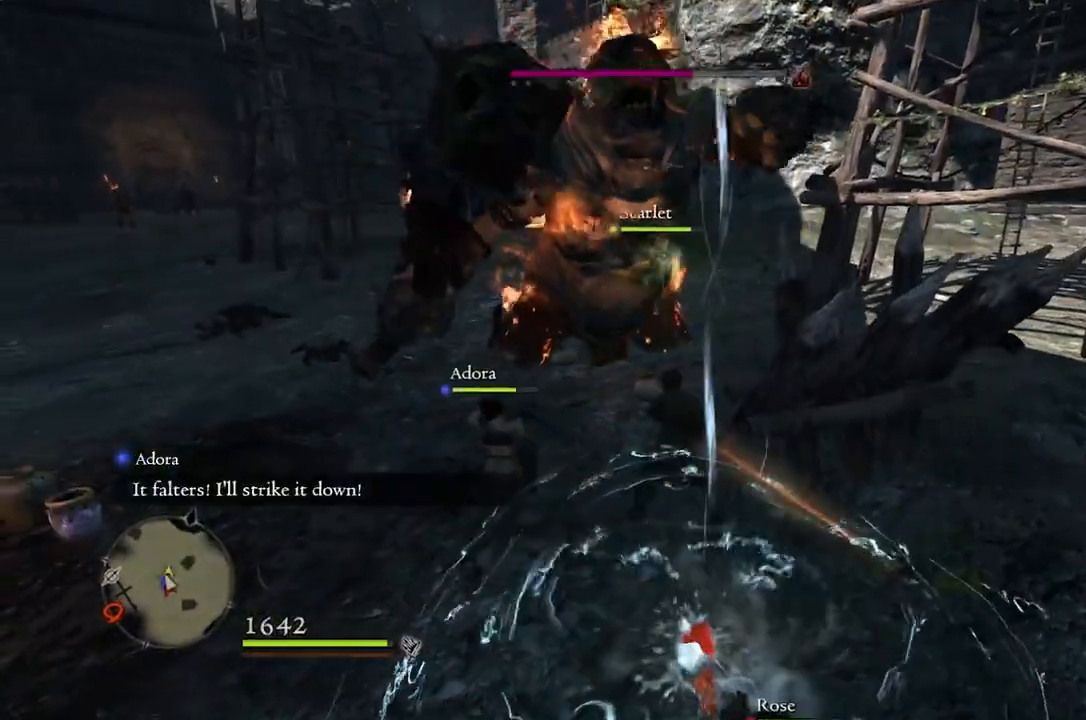
{"buttons": ["R1"], "left_stick": "center", "right_stick": "center", "events": [[283, "right_stick", "left"], [500, "right_stick", "center"]]}
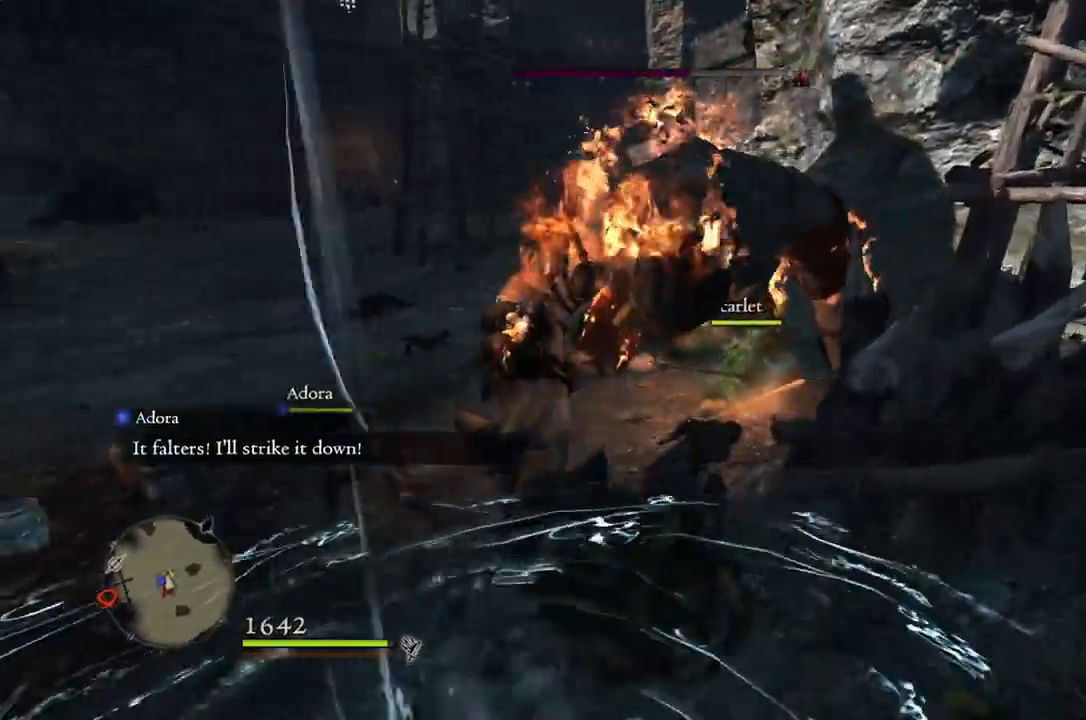
{"buttons": ["R1"], "left_stick": "up", "right_stick": "center", "events": [[100, "left_stick", "up"]]}
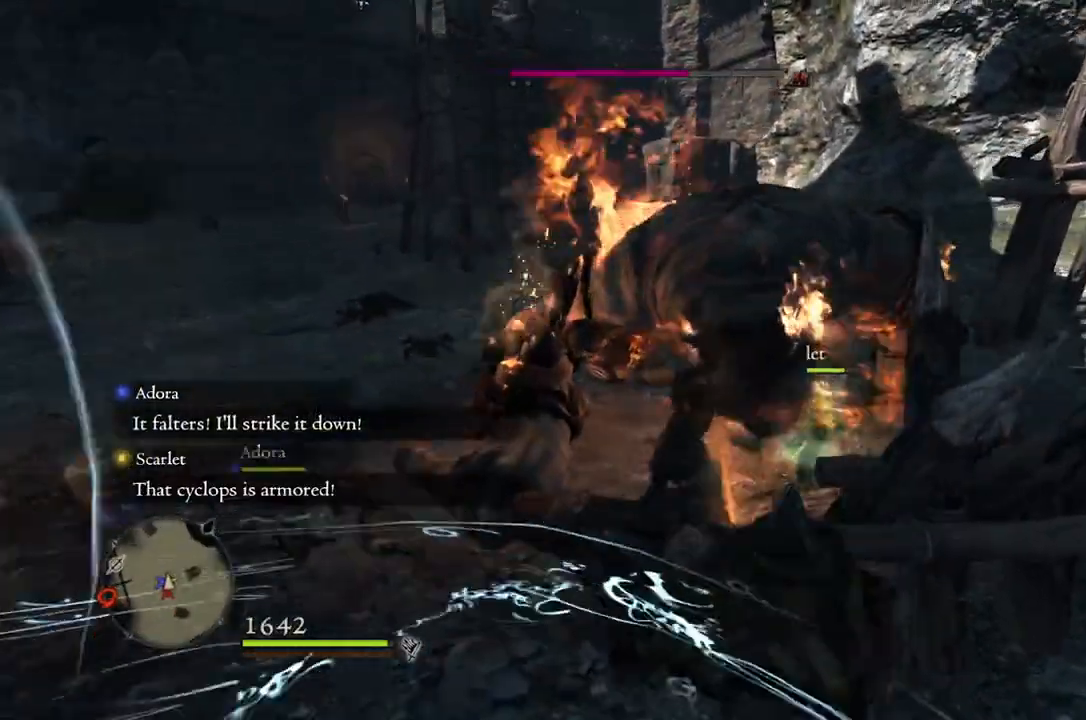
{"buttons": ["R1"], "left_stick": "center", "right_stick": "center", "events": [[150, "left_stick", "center"]]}
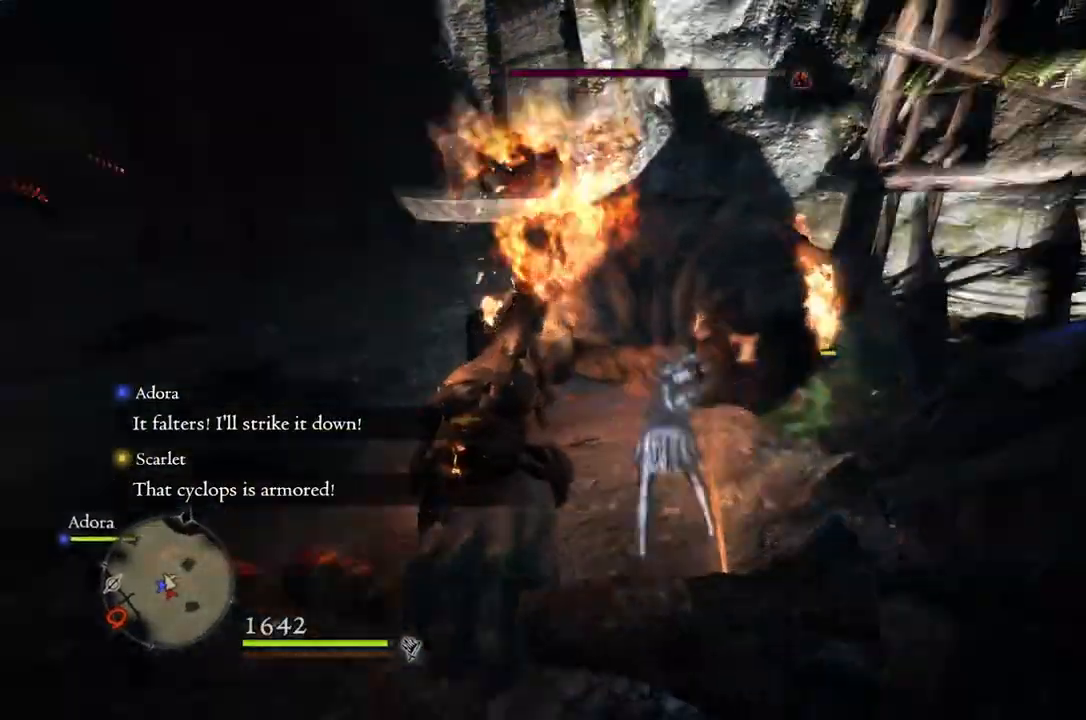
{"buttons": ["R1"], "left_stick": "center", "right_stick": "center", "events": []}
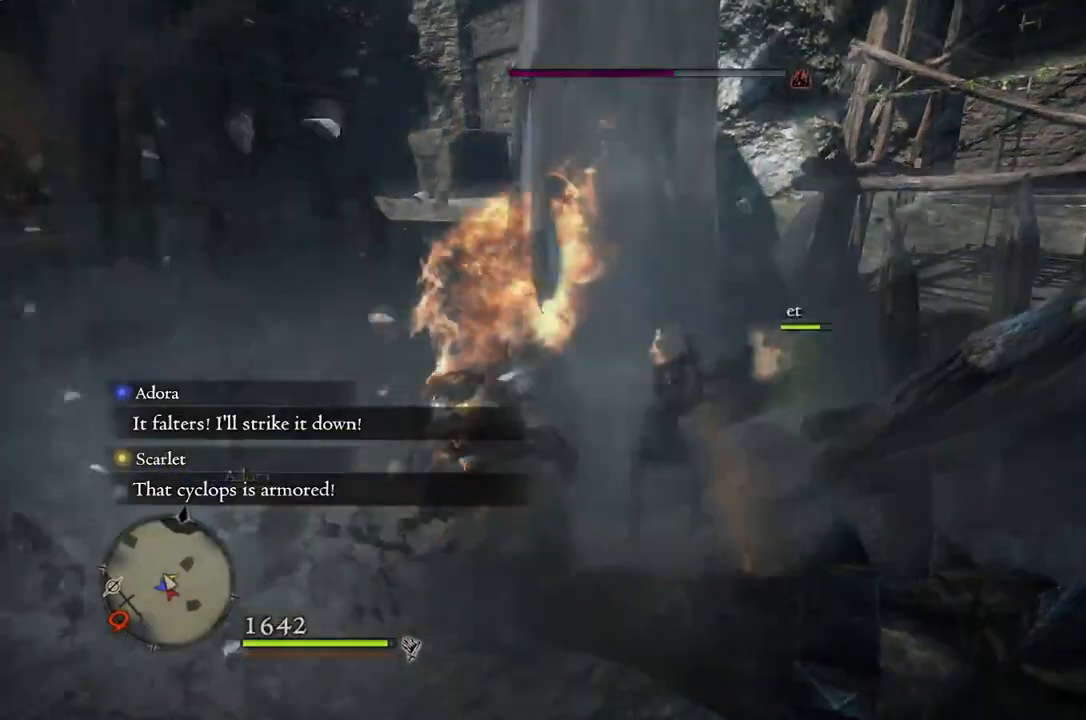
{"buttons": [], "left_stick": "up", "right_stick": "center", "events": [[267, "left_stick", "up"], [450, "R1", "up"]]}
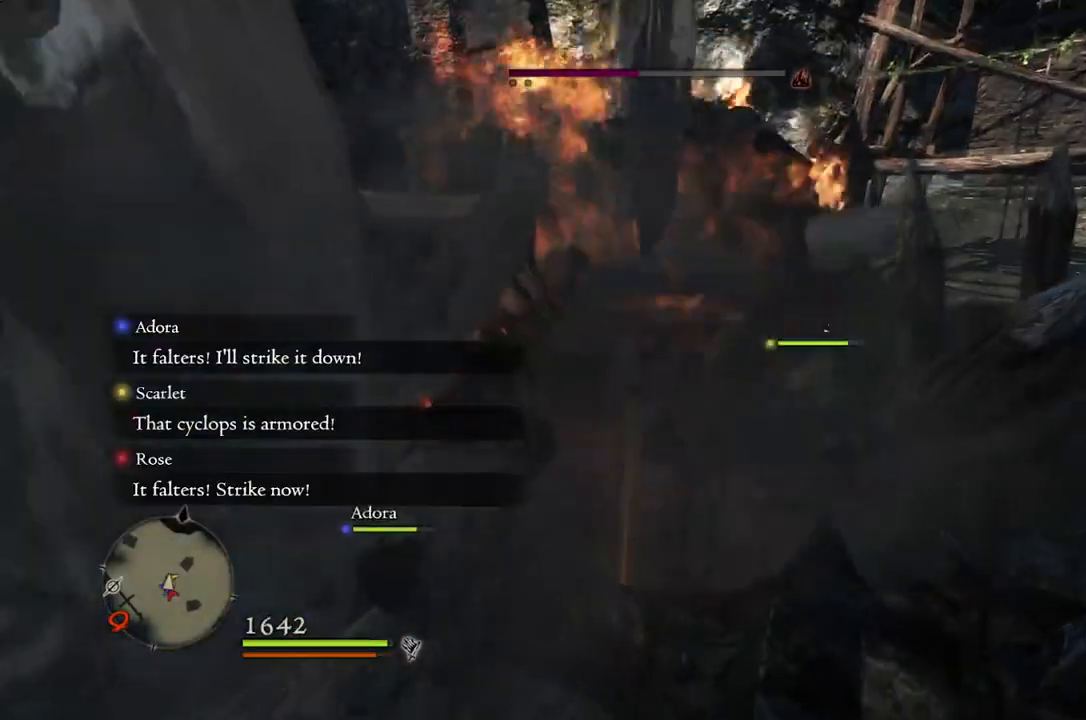
{"buttons": [], "left_stick": "right", "right_stick": "center", "events": [[200, "left_stick", "up-right"], [400, "left_stick", "right"]]}
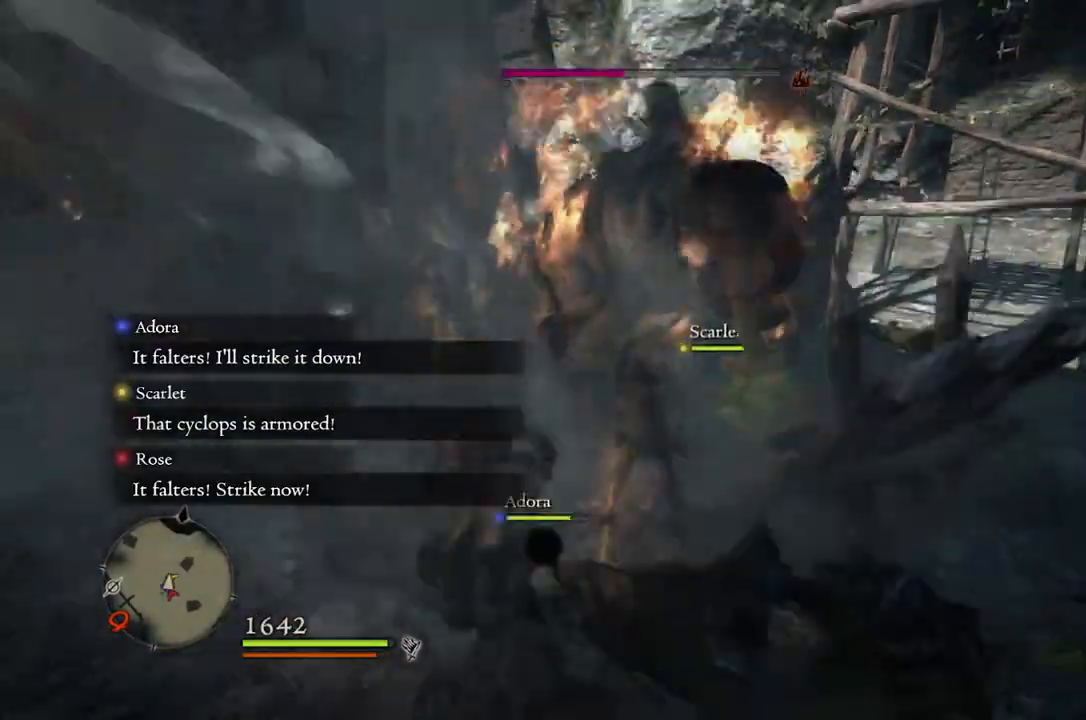
{"buttons": [], "left_stick": "center", "right_stick": "center", "events": [[300, "left_stick", "center"]]}
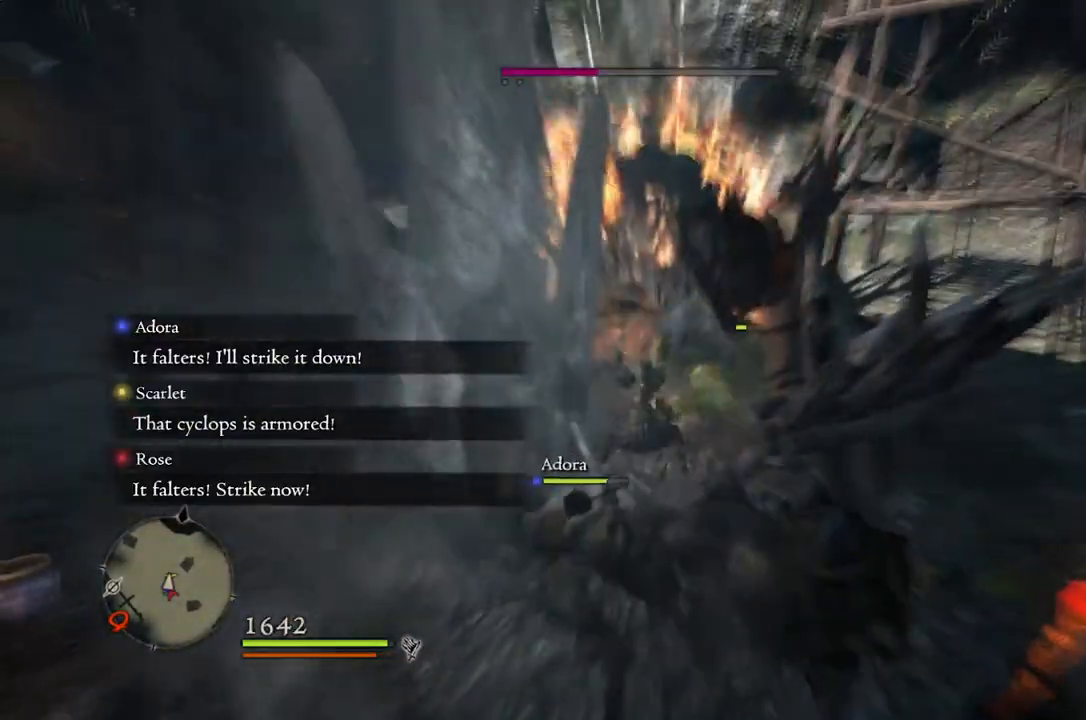
{"buttons": [], "left_stick": "center", "right_stick": "center", "events": [[233, "right_stick", "left"], [383, "right_stick", "center"]]}
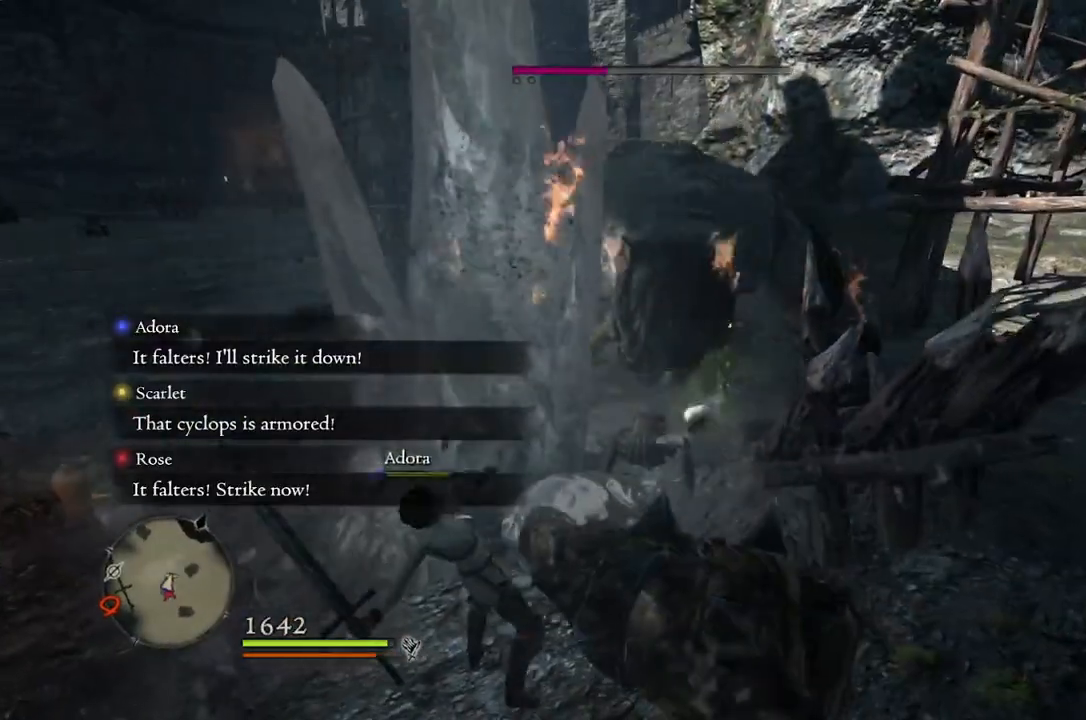
{"buttons": ["X"], "left_stick": "center", "right_stick": "center", "events": [[267, "A", "down"], [333, "A", "up"], [500, "X", "down"]]}
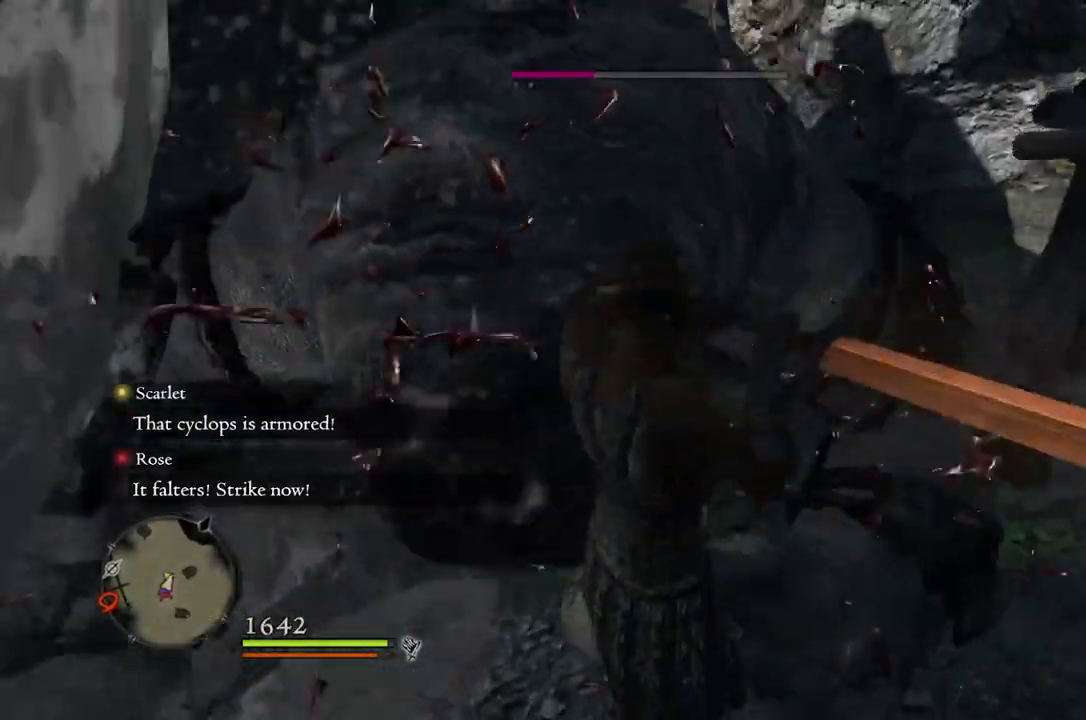
{"buttons": [], "left_stick": "right", "right_stick": "center", "events": [[83, "X", "up"], [500, "left_stick", "right"]]}
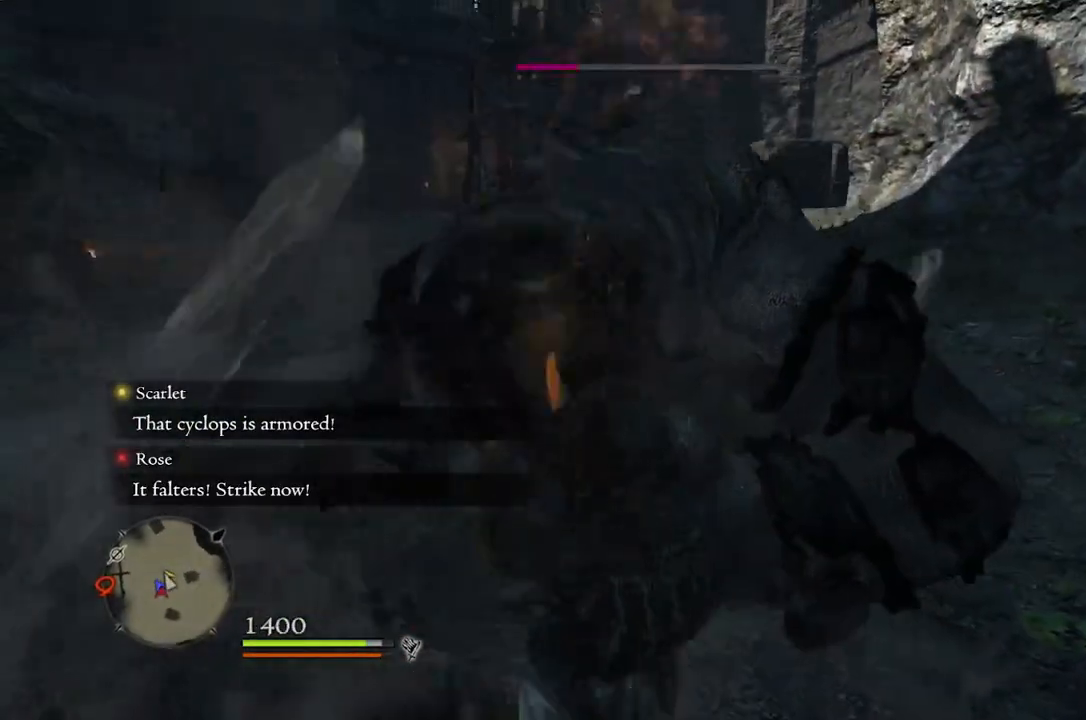
{"buttons": [], "left_stick": "right", "right_stick": "center", "events": [[67, "right_stick", "left"], [267, "right_stick", "center"]]}
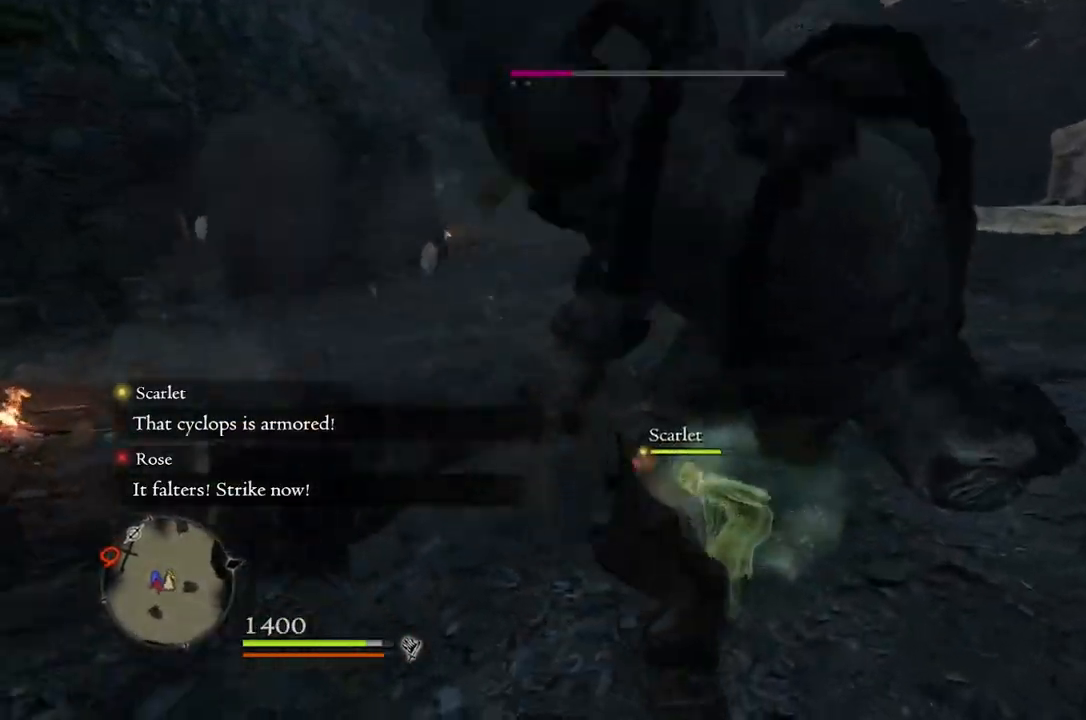
{"buttons": [], "left_stick": "down-right", "right_stick": "center", "events": [[33, "left_stick", "down-right"]]}
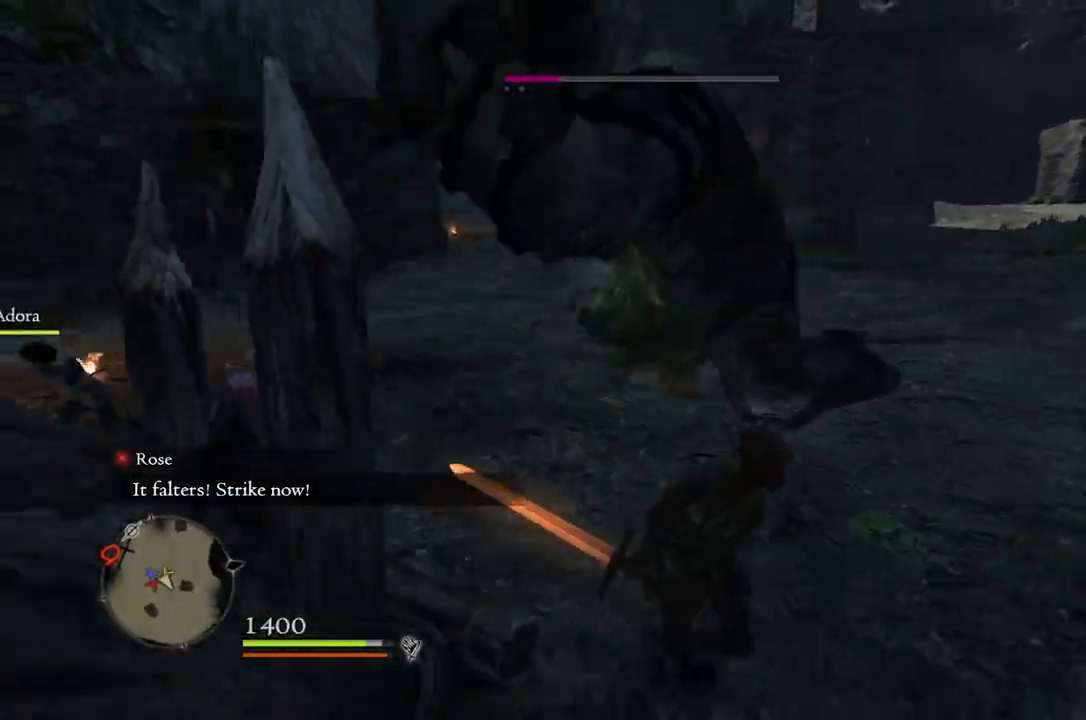
{"buttons": ["R1"], "left_stick": "down-right", "right_stick": "center", "events": [[417, "R1", "down"]]}
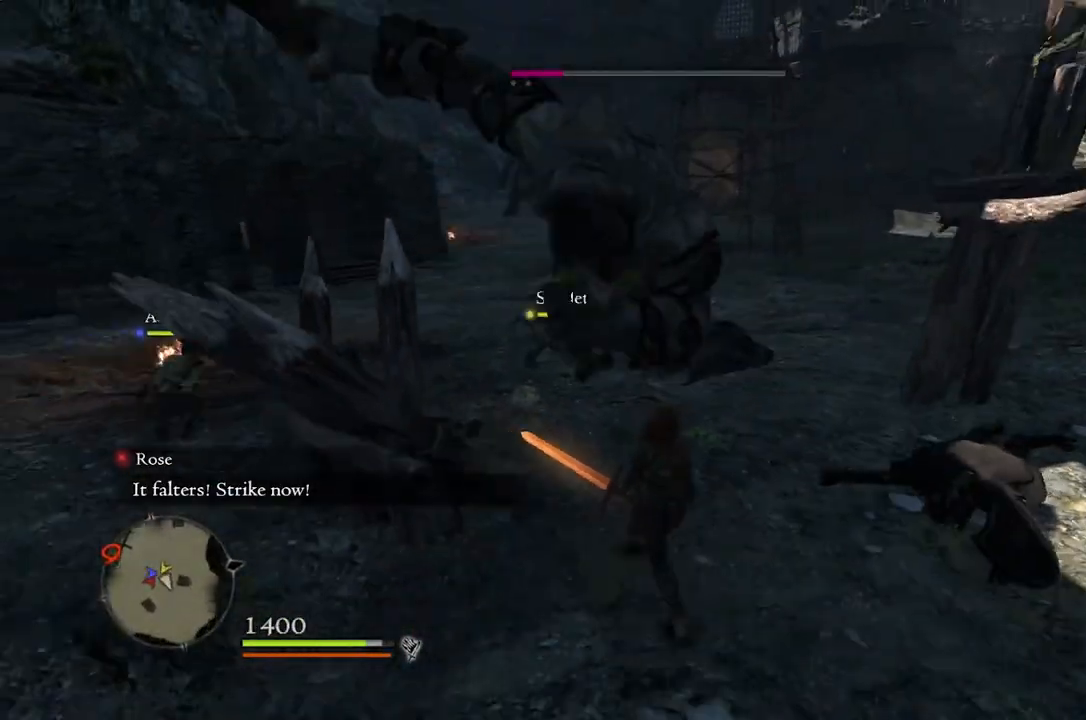
{"buttons": [], "left_stick": "center", "right_stick": "center", "events": [[83, "X", "down"], [150, "X", "up"], [200, "left_stick", "center"], [217, "R1", "up"]]}